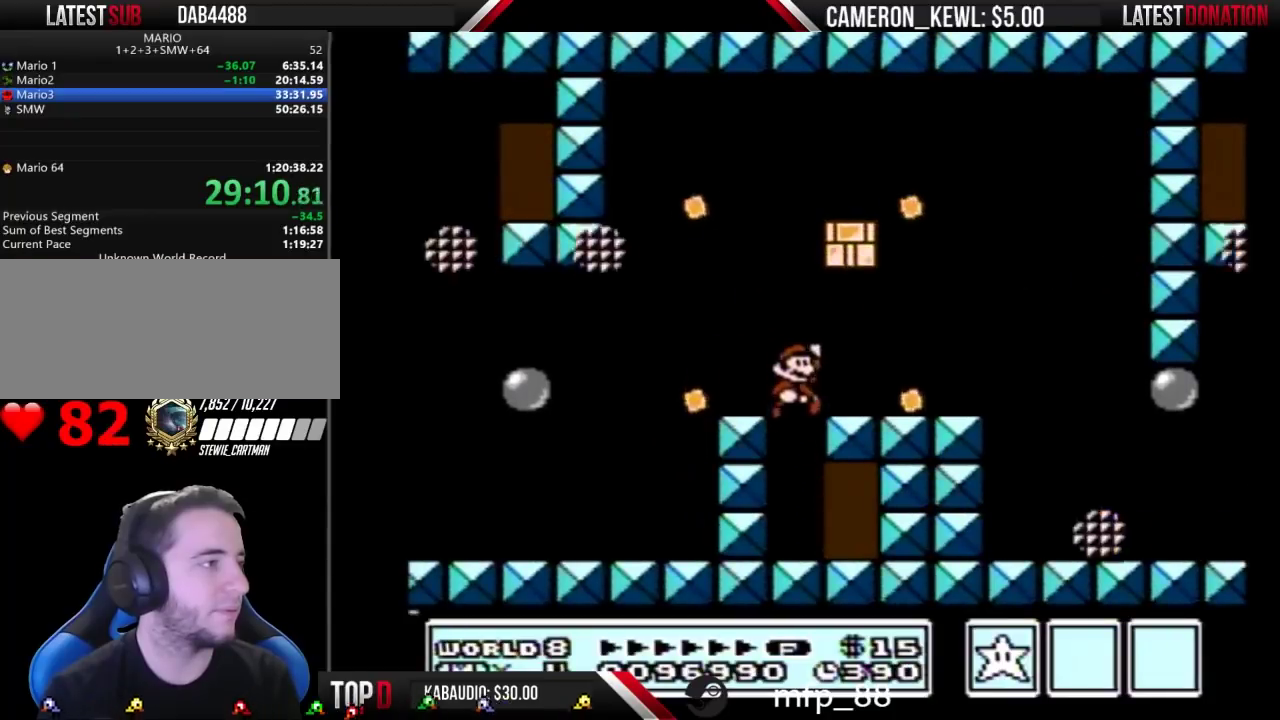
Gameplay with a controller (Nintendo layout); each line is a JSON object with the inputs held at the frame after it. "events" lists button and stick changes between this image and that frame as [ms after this image, input, new state], when the widget could be followed in between. Not read: L3 R3.
{"buttons": ["B", "DPAD_RIGHT"], "events": [[33, "A", "up"], [133, "DPAD_RIGHT", "up"], [267, "A", "down"], [267, "DPAD_LEFT", "down"], [367, "DPAD_LEFT", "up"], [400, "A", "up"], [433, "DPAD_RIGHT", "down"]]}
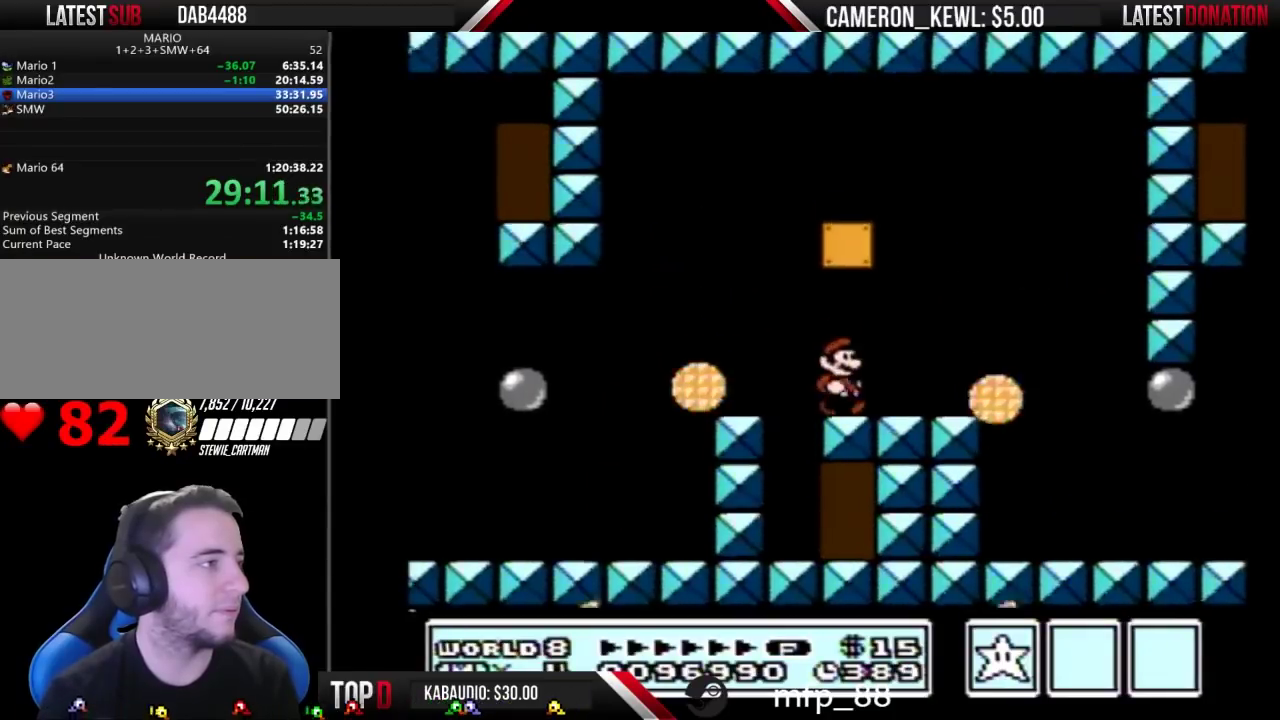
{"buttons": ["B", "DPAD_RIGHT"], "events": [[133, "A", "down"], [133, "DPAD_RIGHT", "up"], [200, "DPAD_LEFT", "down"], [433, "DPAD_LEFT", "up"], [500, "A", "up"], [500, "DPAD_RIGHT", "down"]]}
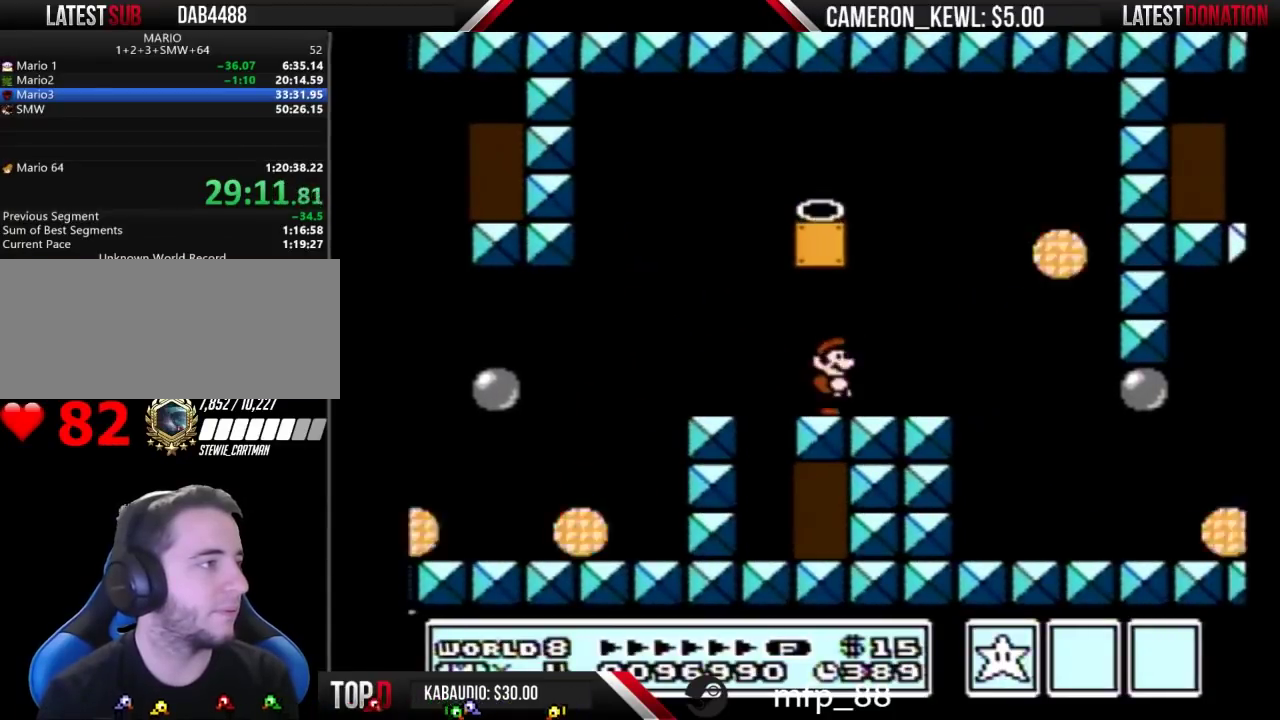
{"buttons": ["A", "B", "DPAD_LEFT"], "events": [[100, "A", "down"], [167, "DPAD_RIGHT", "up"], [200, "DPAD_LEFT", "down"]]}
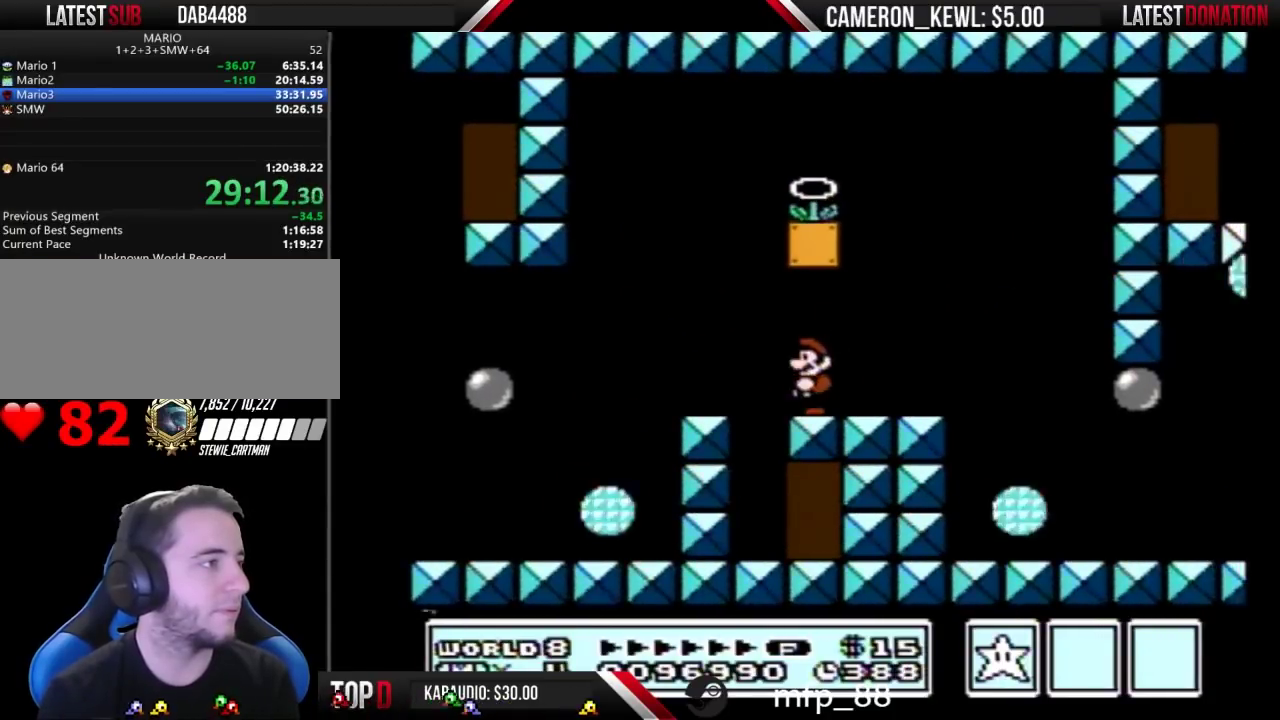
{"buttons": ["A", "B"], "events": [[67, "DPAD_LEFT", "up"], [67, "DPAD_RIGHT", "down"], [100, "A", "up"], [500, "A", "down"], [500, "DPAD_RIGHT", "up"]]}
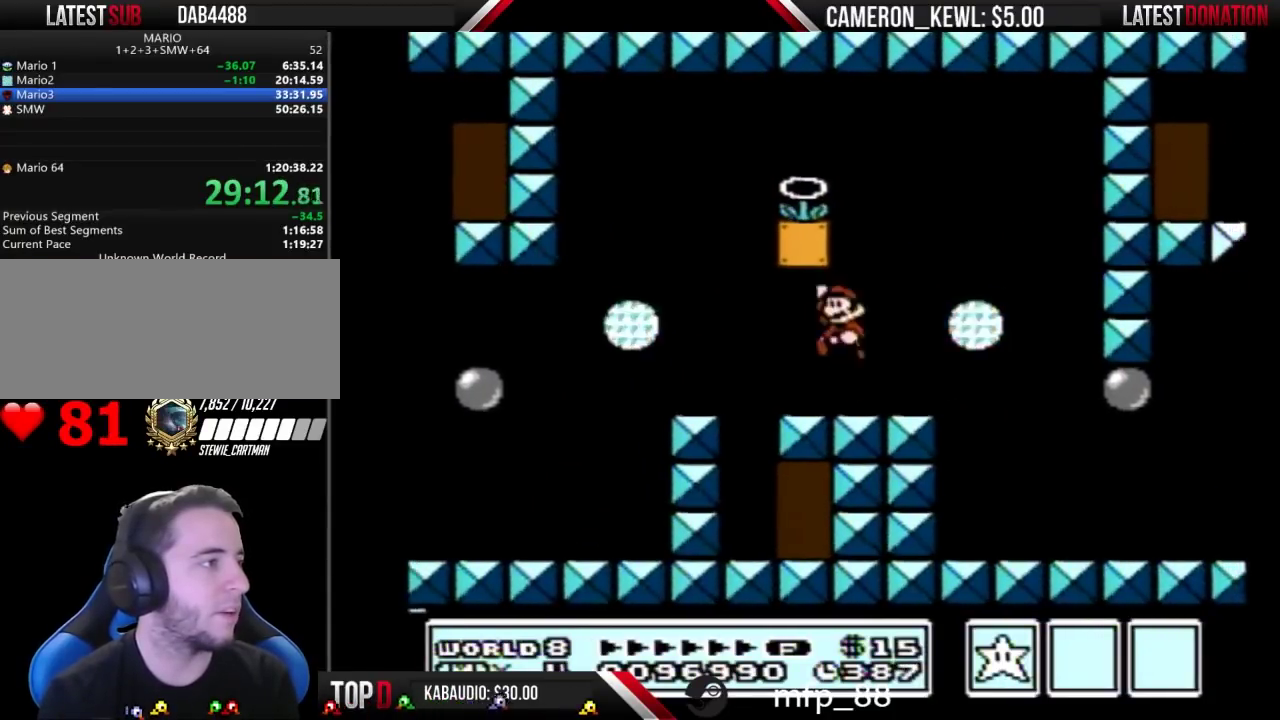
{"buttons": ["DPAD_RIGHT"], "events": [[33, "DPAD_LEFT", "down"], [467, "DPAD_LEFT", "up"], [500, "A", "up"], [500, "B", "up"], [500, "DPAD_RIGHT", "down"]]}
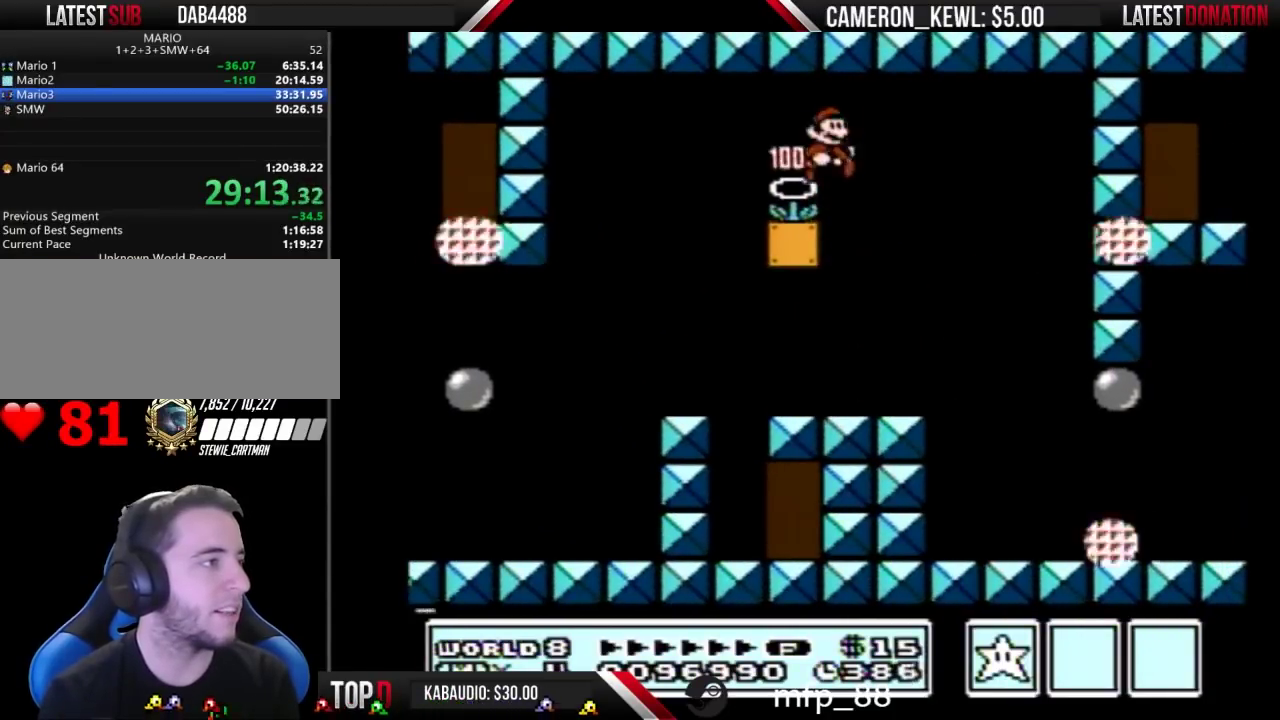
{"buttons": [], "events": [[200, "DPAD_RIGHT", "up"]]}
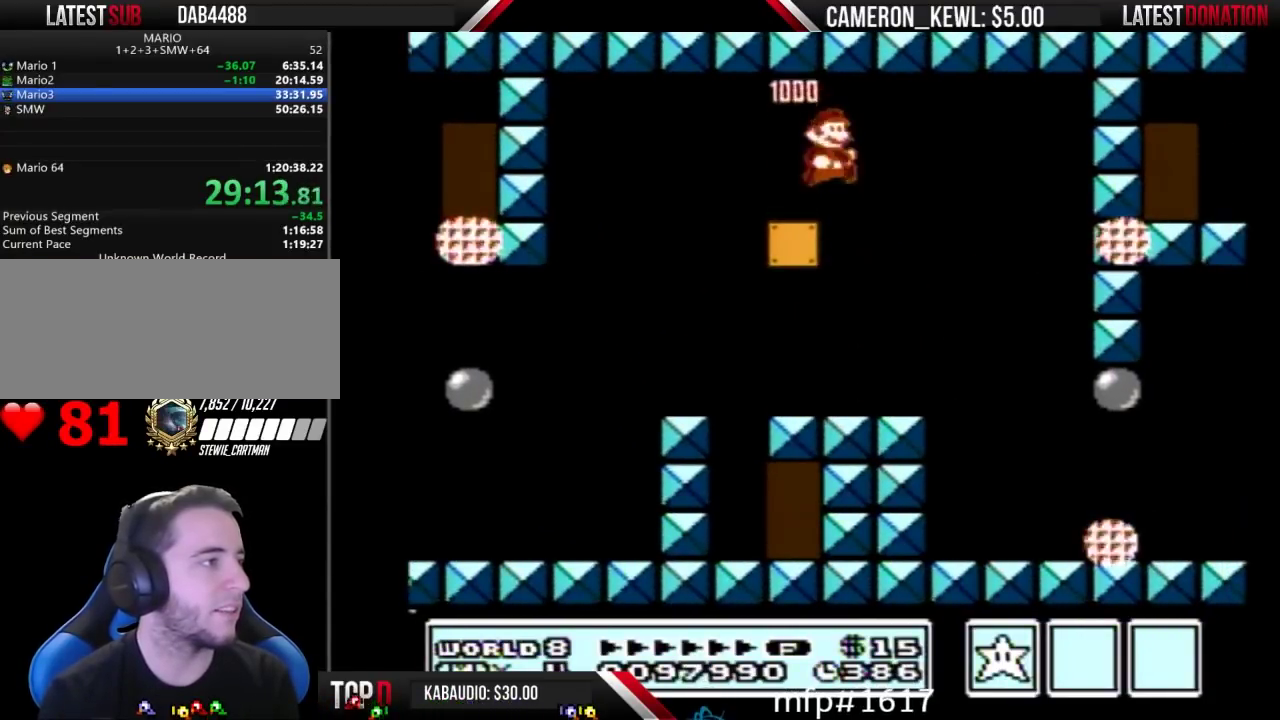
{"buttons": ["B", "DPAD_RIGHT"], "events": [[33, "DPAD_RIGHT", "down"], [167, "B", "down"], [167, "DPAD_RIGHT", "up"], [233, "DPAD_LEFT", "down"], [400, "DPAD_LEFT", "up"], [467, "DPAD_RIGHT", "down"]]}
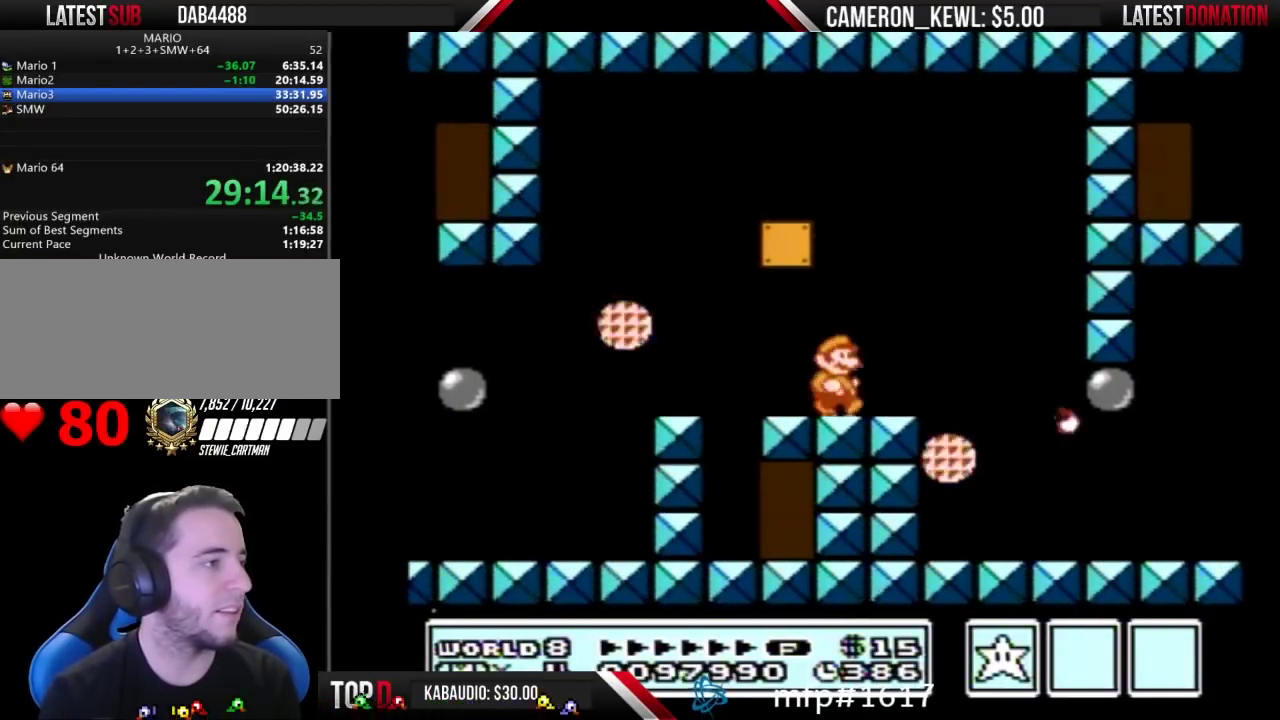
{"buttons": ["B", "DPAD_RIGHT"], "events": [[67, "DPAD_RIGHT", "up"], [300, "DPAD_RIGHT", "down"]]}
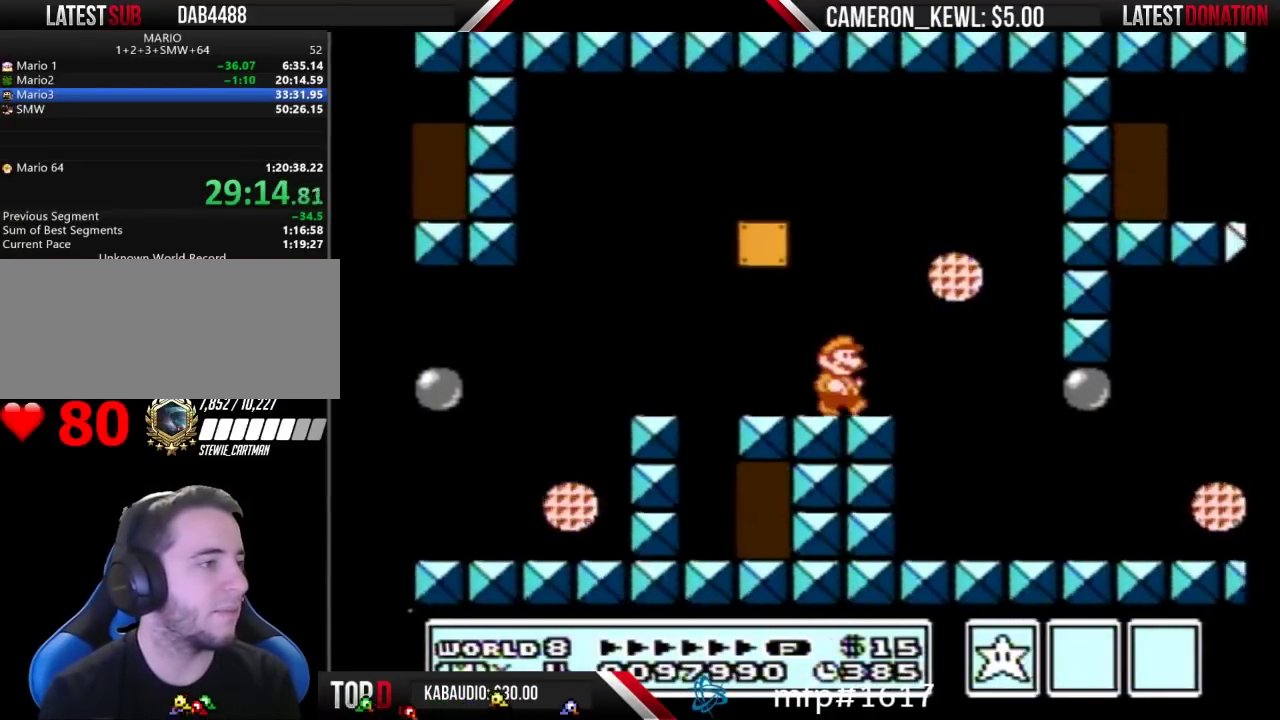
{"buttons": ["B", "DPAD_LEFT"], "events": [[167, "A", "down"], [300, "A", "up"], [333, "DPAD_RIGHT", "up"], [467, "DPAD_LEFT", "down"]]}
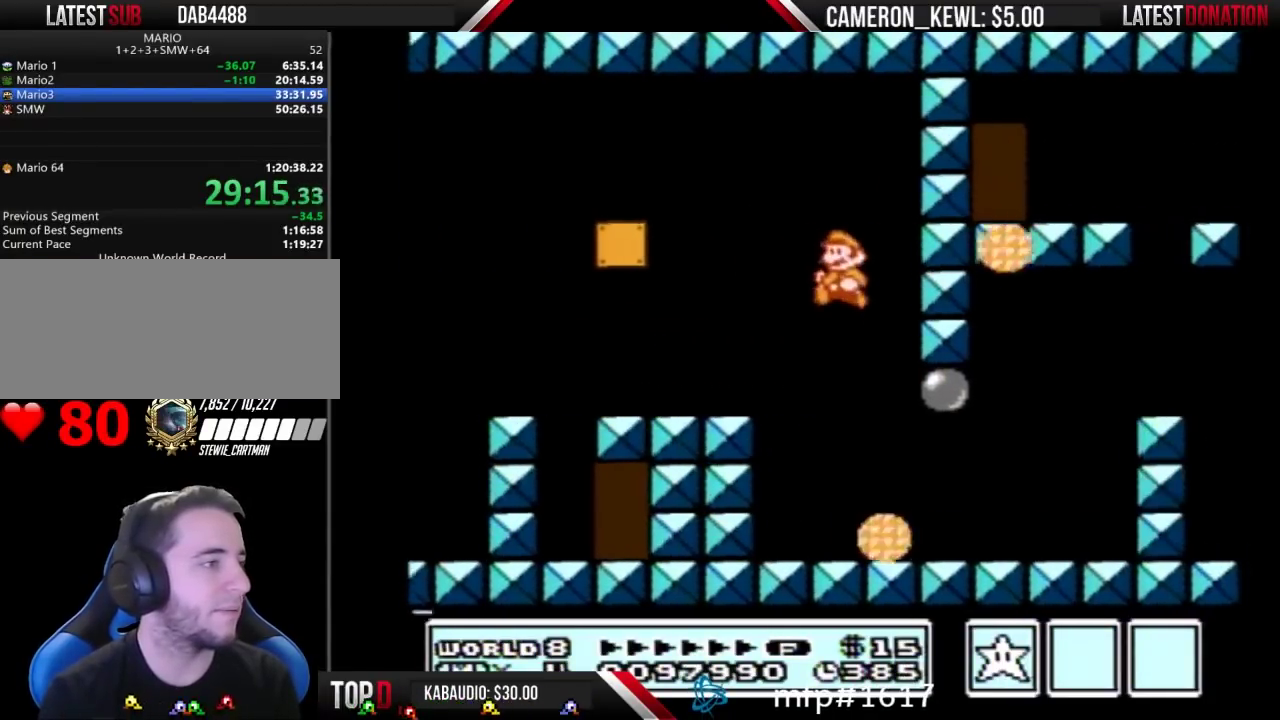
{"buttons": ["B", "DPAD_RIGHT"], "events": [[167, "DPAD_LEFT", "up"], [167, "DPAD_RIGHT", "down"]]}
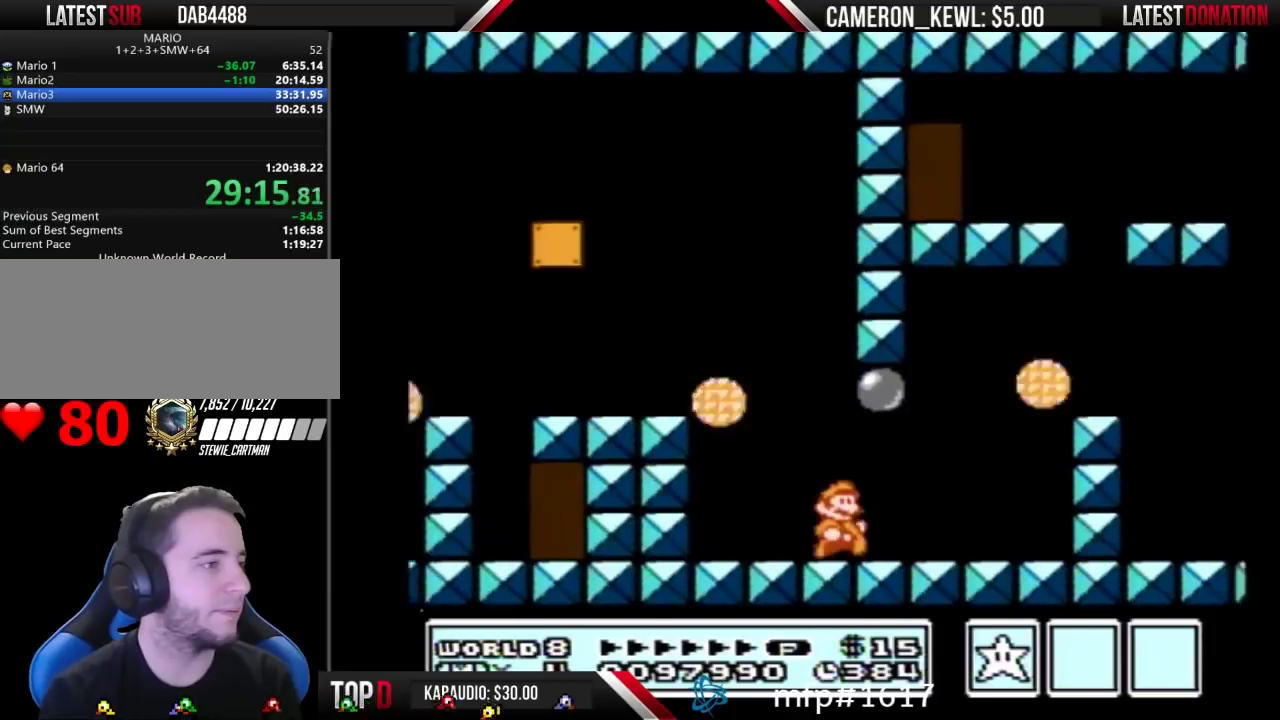
{"buttons": ["B", "DPAD_RIGHT"], "events": [[133, "A", "down"], [400, "A", "up"]]}
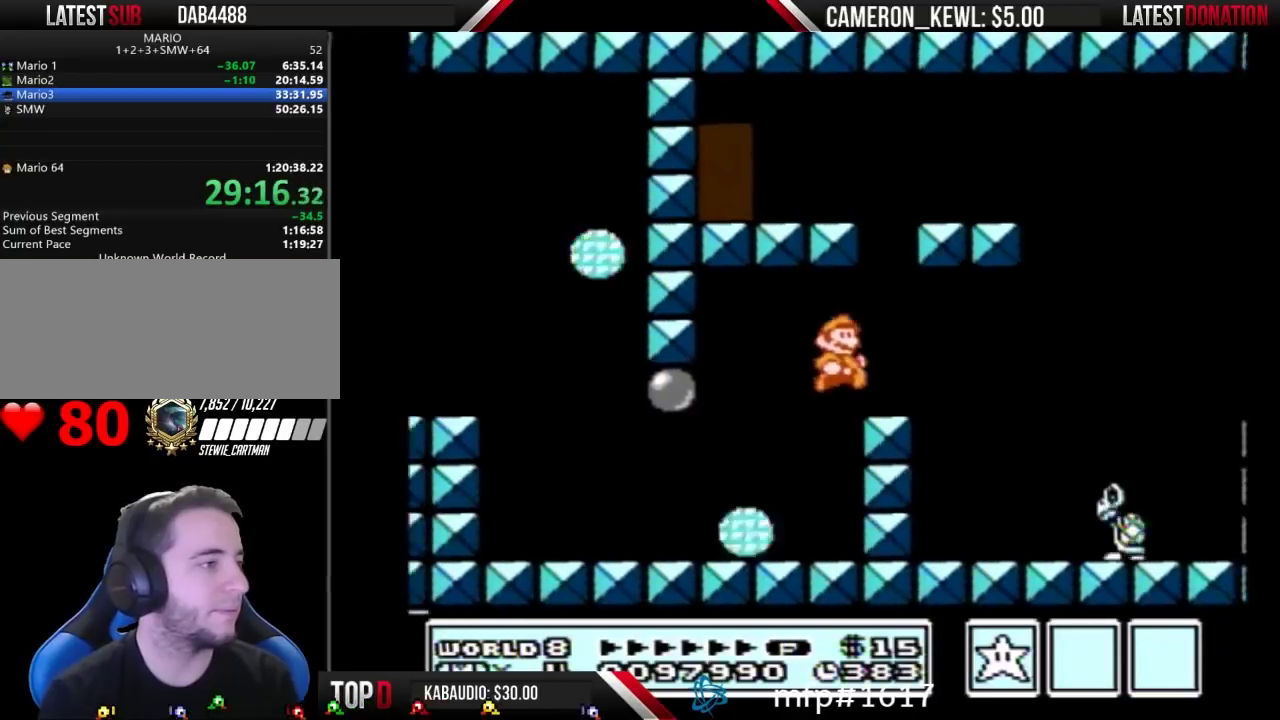
{"buttons": ["B", "DPAD_RIGHT"], "events": []}
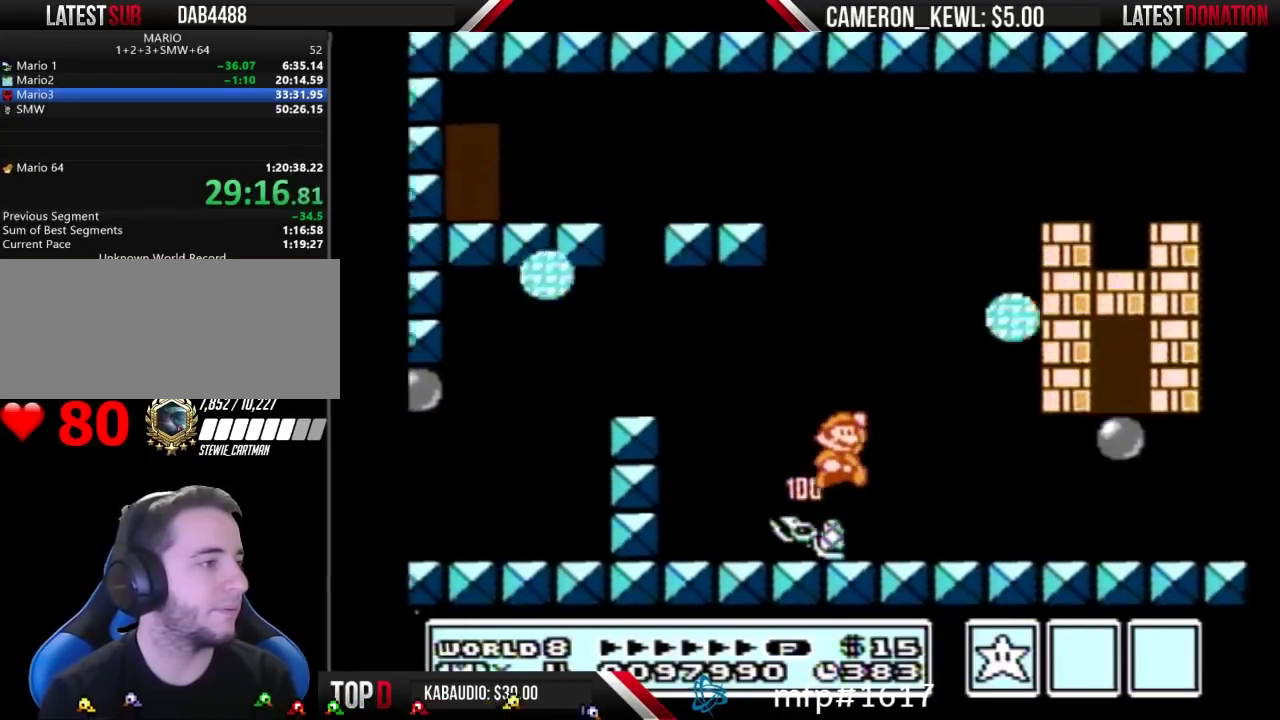
{"buttons": ["B", "DPAD_LEFT"], "events": [[100, "DPAD_RIGHT", "up"], [300, "DPAD_LEFT", "down"]]}
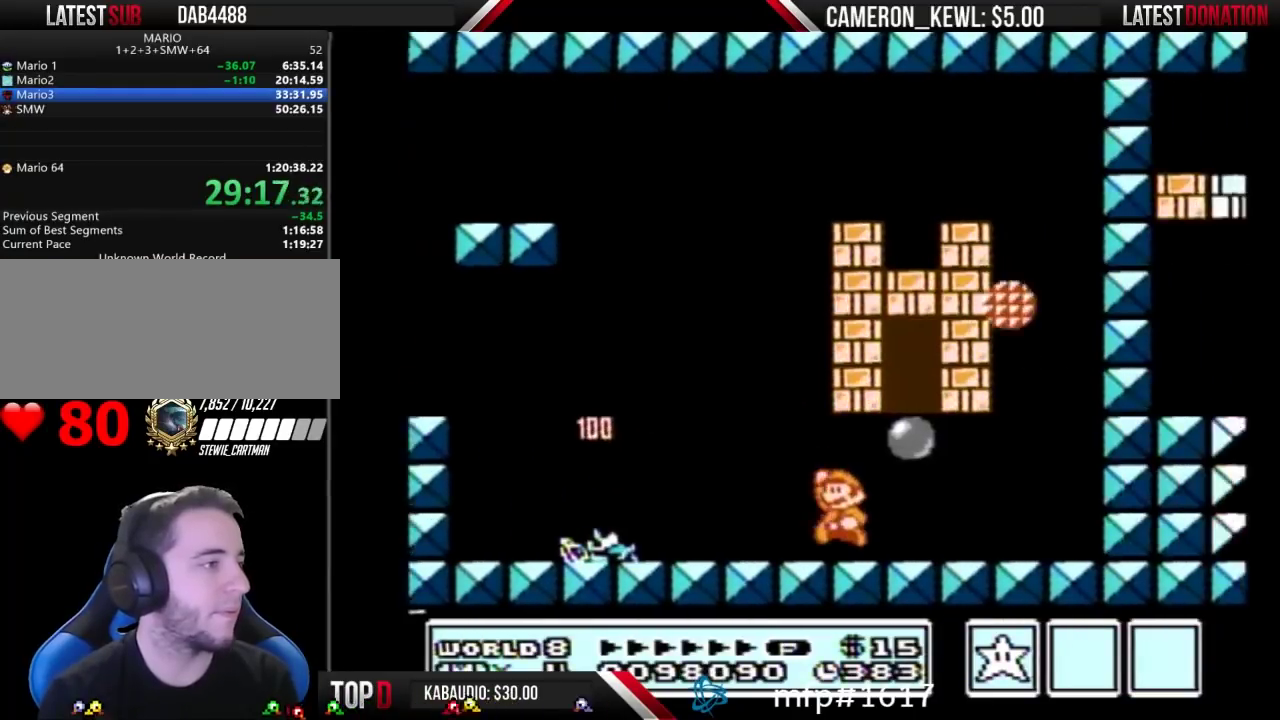
{"buttons": ["A", "B", "DPAD_RIGHT"], "events": [[33, "A", "down"], [100, "A", "up"], [200, "DPAD_LEFT", "up"], [400, "DPAD_DOWN", "down"], [433, "A", "down"], [467, "DPAD_DOWN", "up"], [500, "DPAD_RIGHT", "down"]]}
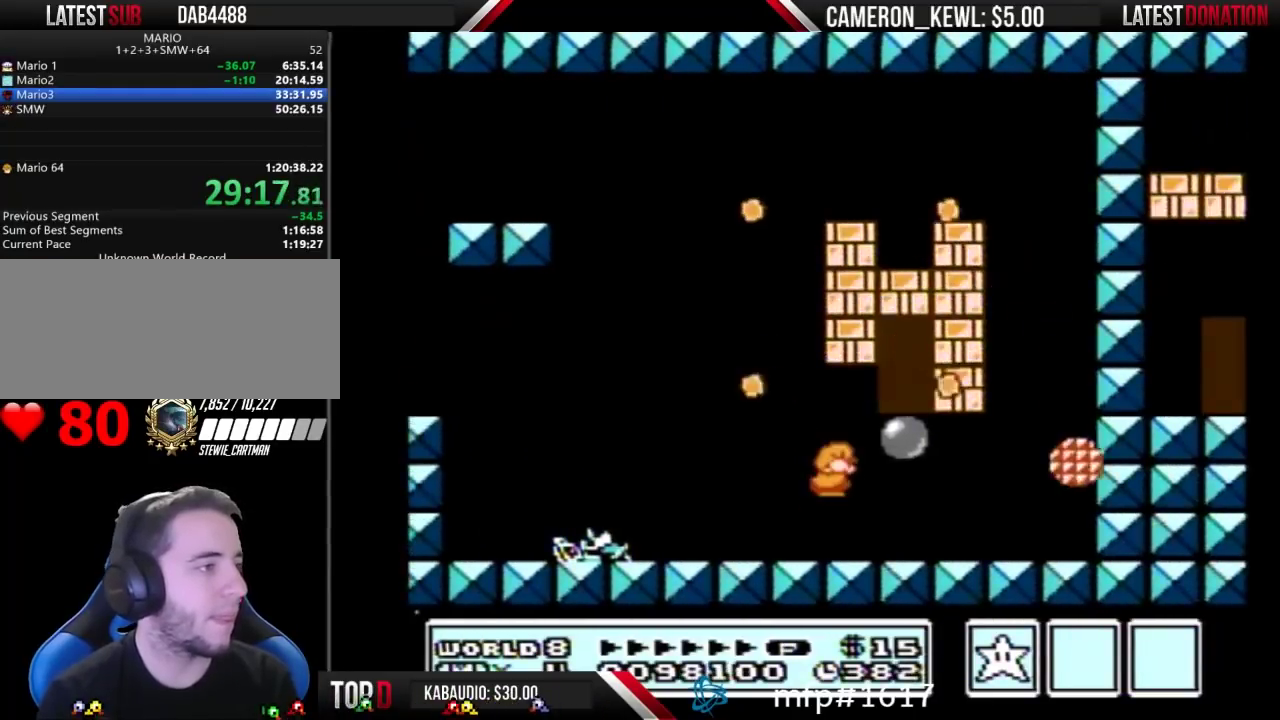
{"buttons": ["B", "DPAD_UP"], "events": [[300, "A", "up"], [300, "DPAD_RIGHT", "up"], [400, "DPAD_UP", "down"]]}
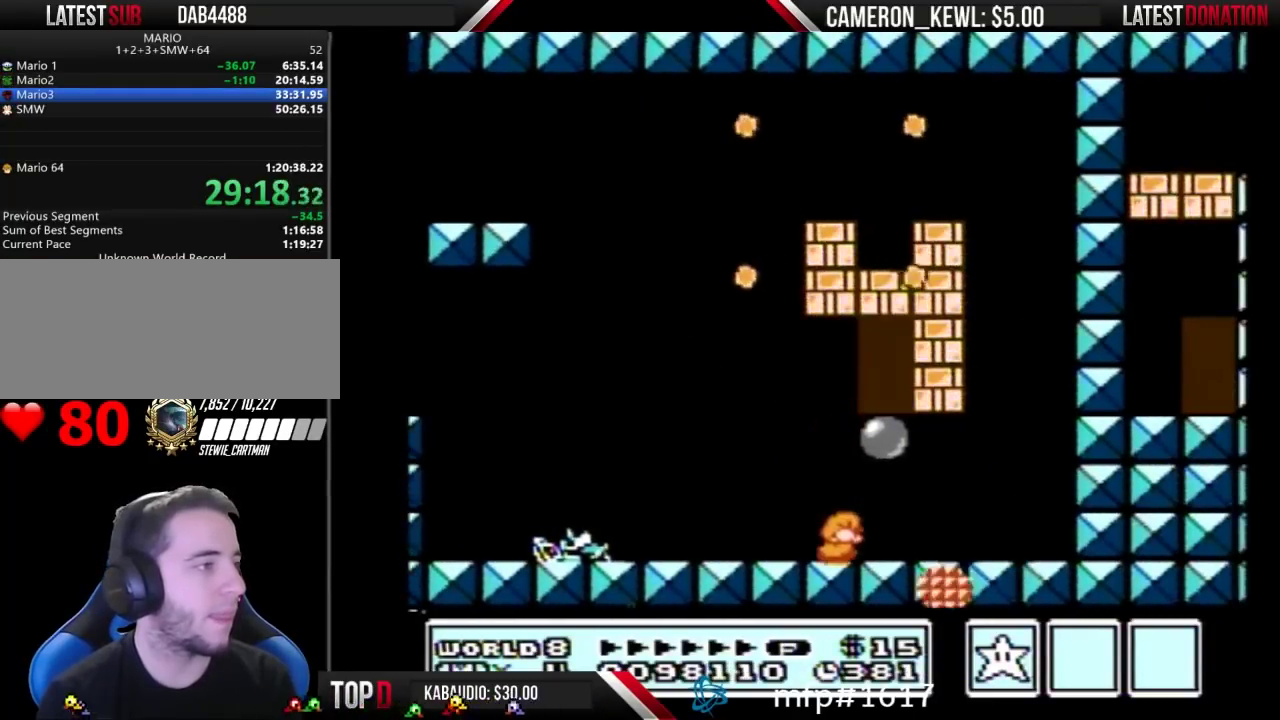
{"buttons": ["B", "DPAD_RIGHT"], "events": [[33, "DPAD_UP", "up"], [100, "A", "down"], [233, "DPAD_RIGHT", "down"], [367, "A", "up"]]}
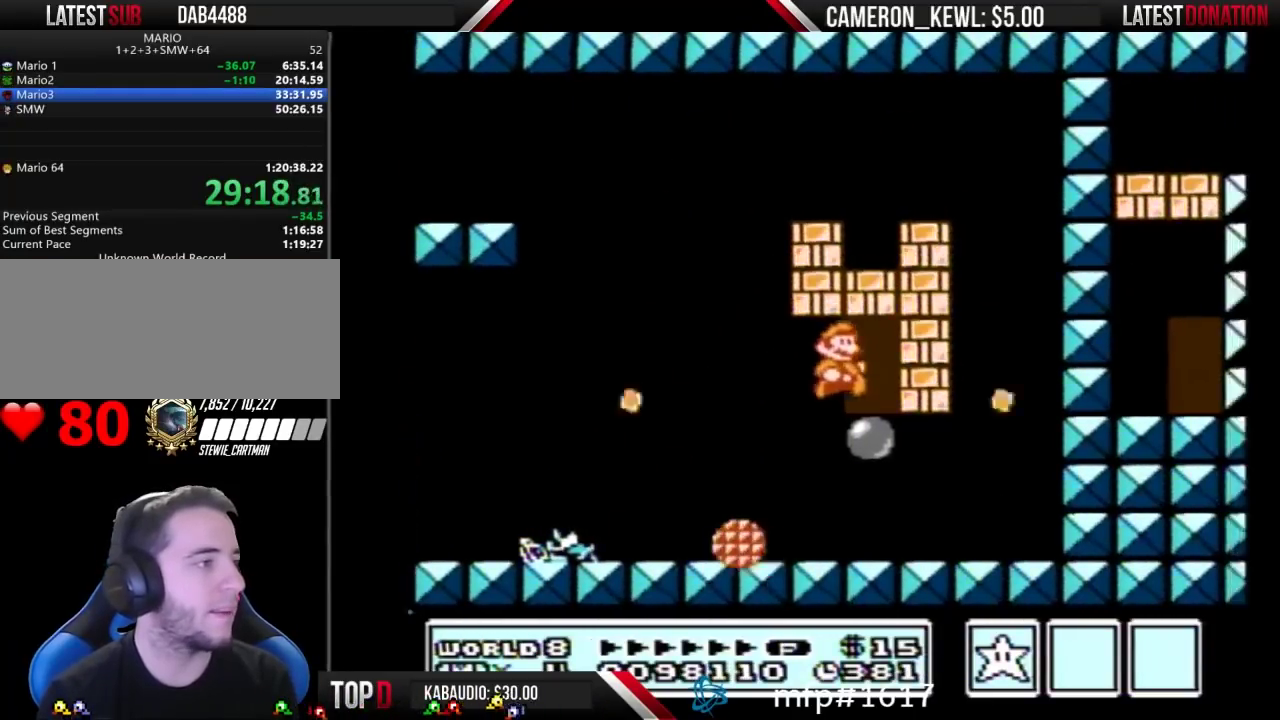
{"buttons": ["B"], "events": [[67, "DPAD_RIGHT", "up"], [133, "DPAD_UP", "down"], [267, "DPAD_UP", "up"]]}
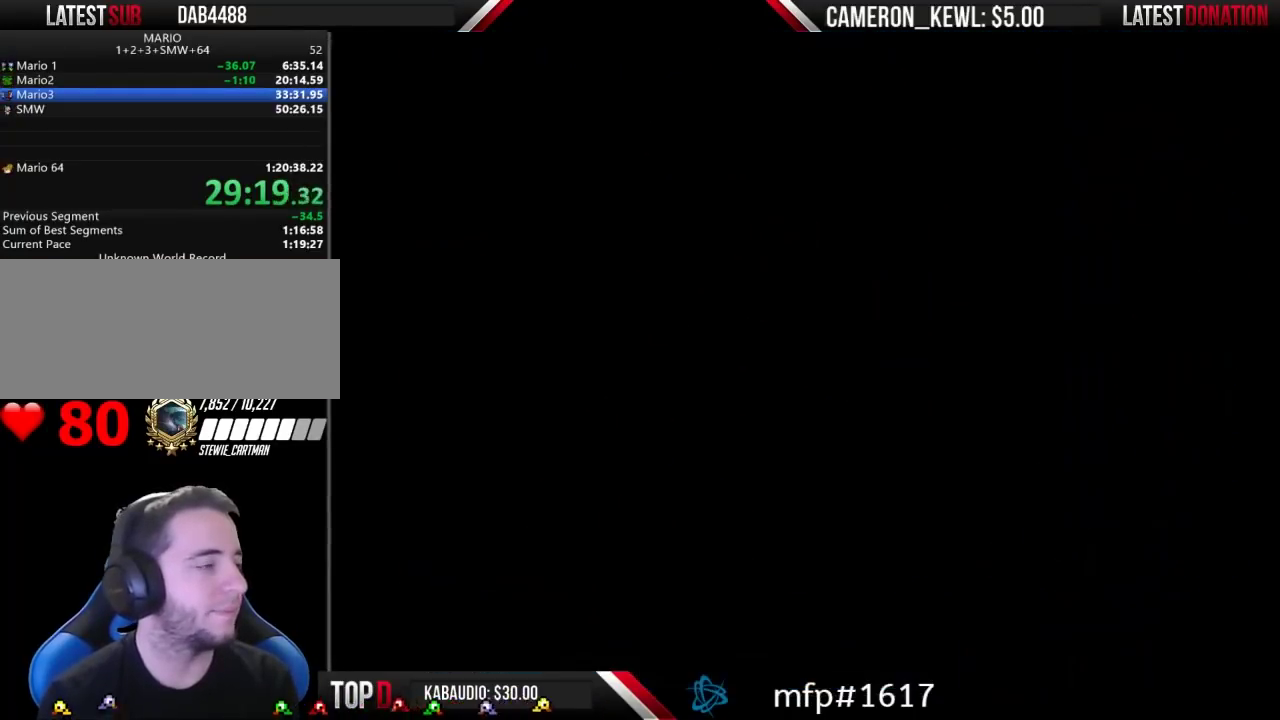
{"buttons": ["B", "DPAD_RIGHT"], "events": [[167, "DPAD_RIGHT", "down"]]}
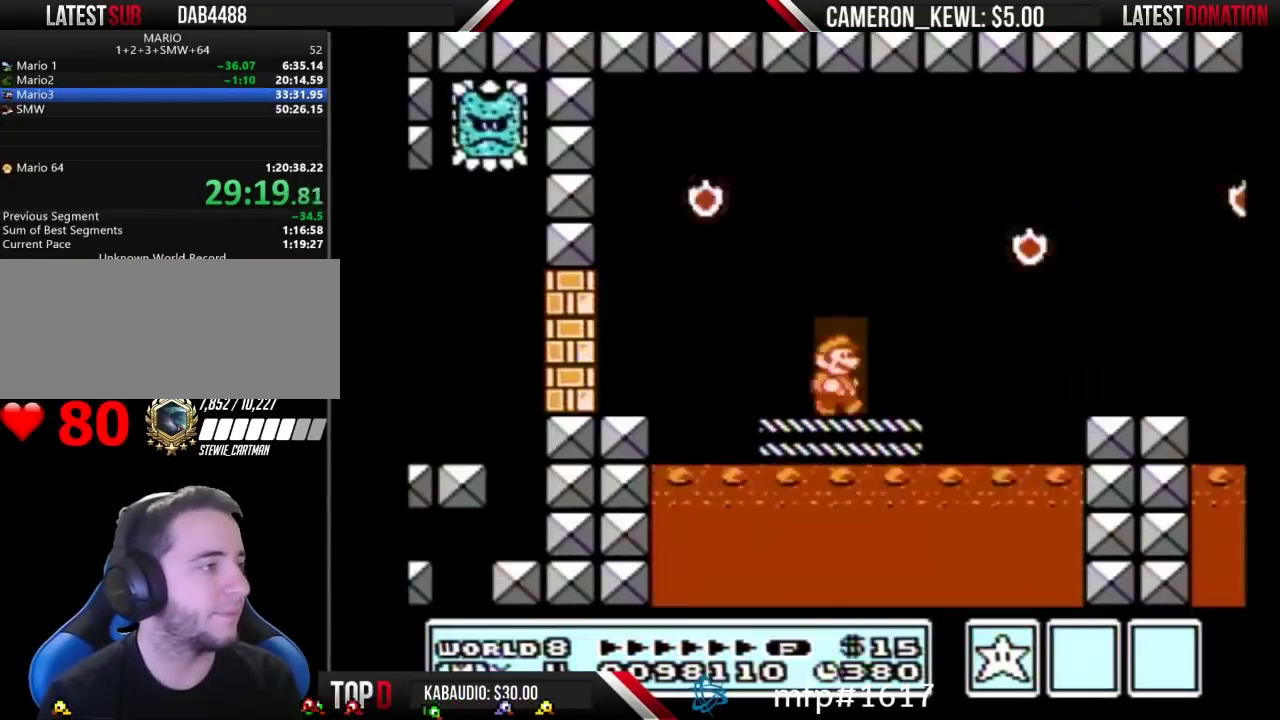
{"buttons": ["B", "DPAD_RIGHT"], "events": [[67, "A", "down"], [500, "A", "up"]]}
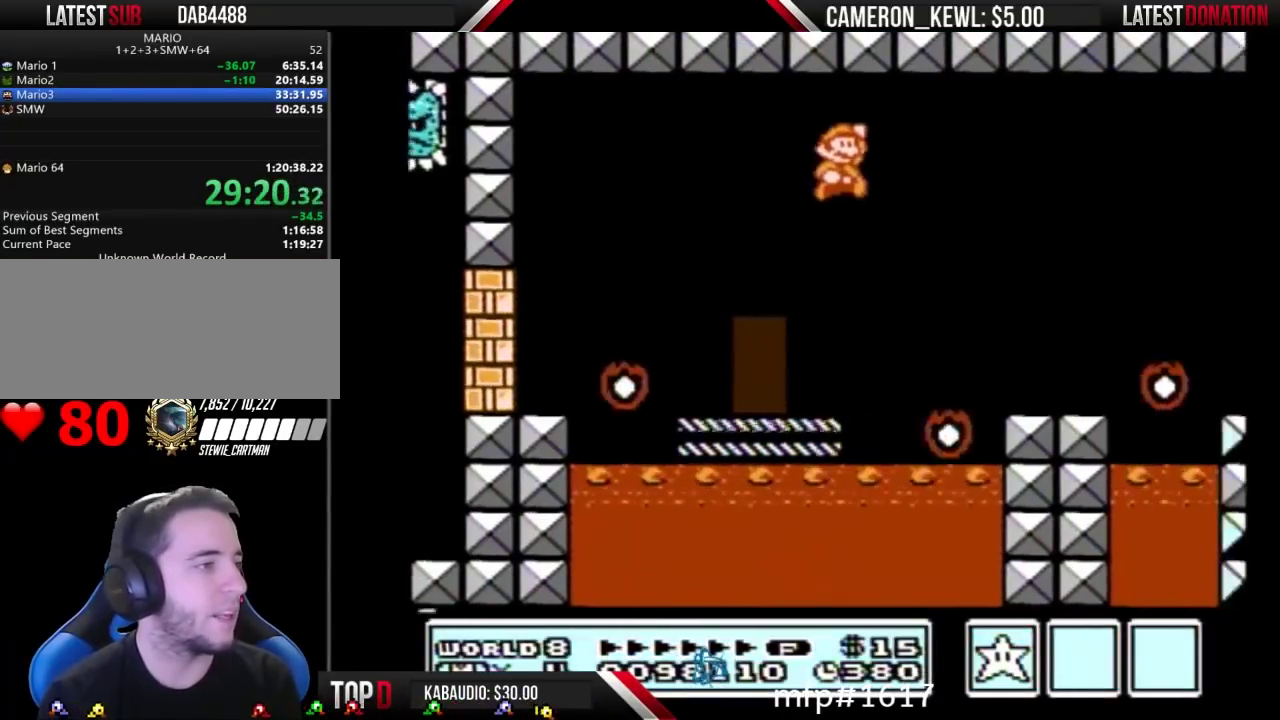
{"buttons": ["B", "DPAD_RIGHT"], "events": []}
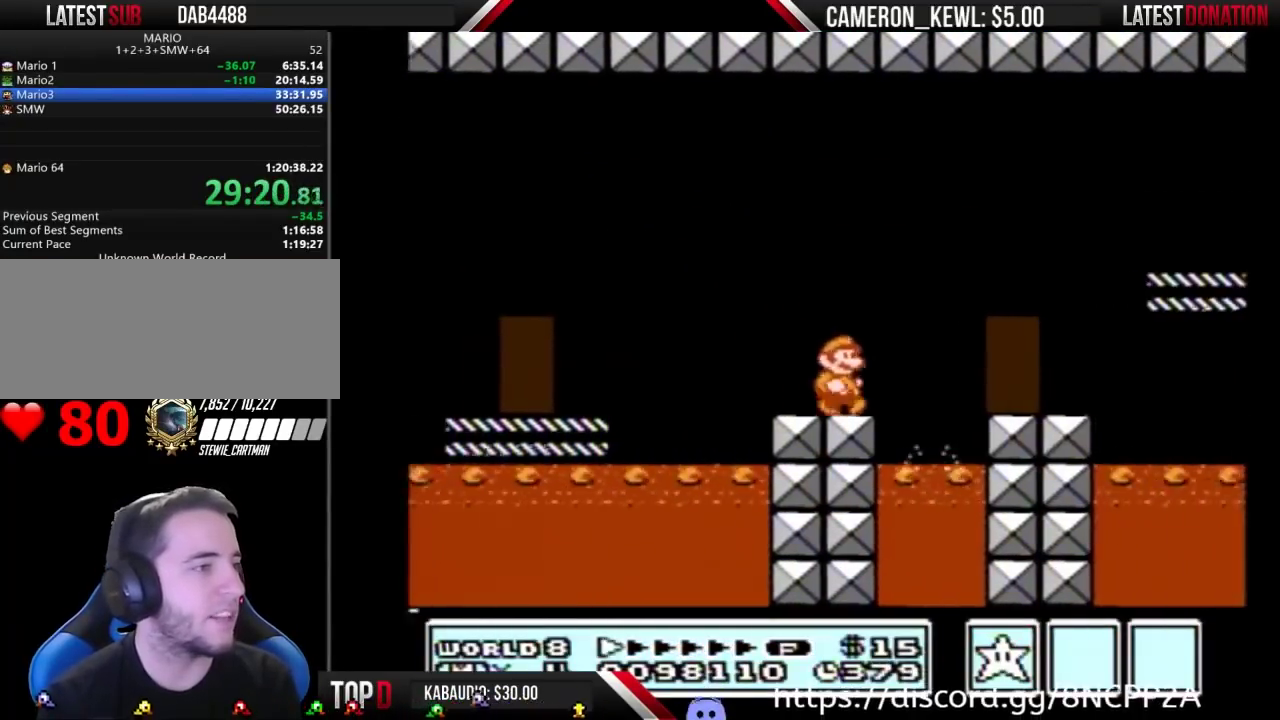
{"buttons": ["B", "DPAD_RIGHT"], "events": [[67, "A", "down"], [367, "A", "up"]]}
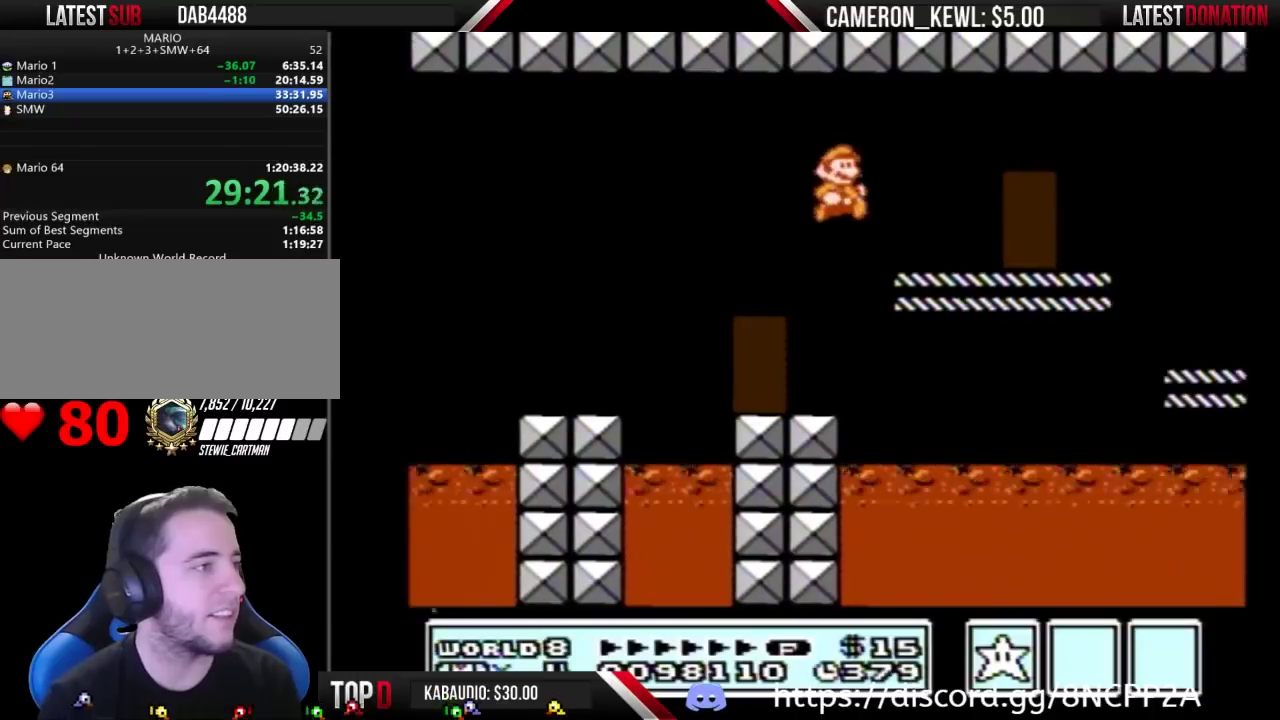
{"buttons": ["B", "DPAD_RIGHT"], "events": []}
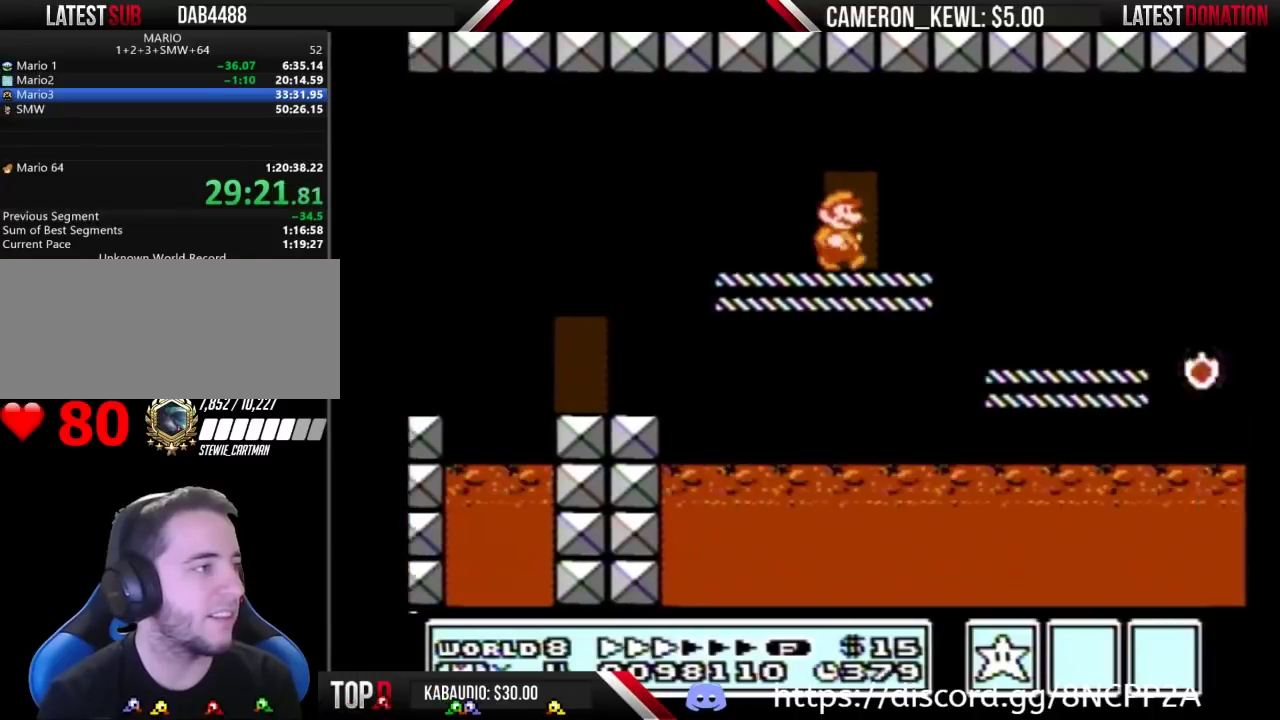
{"buttons": ["B", "DPAD_RIGHT"], "events": []}
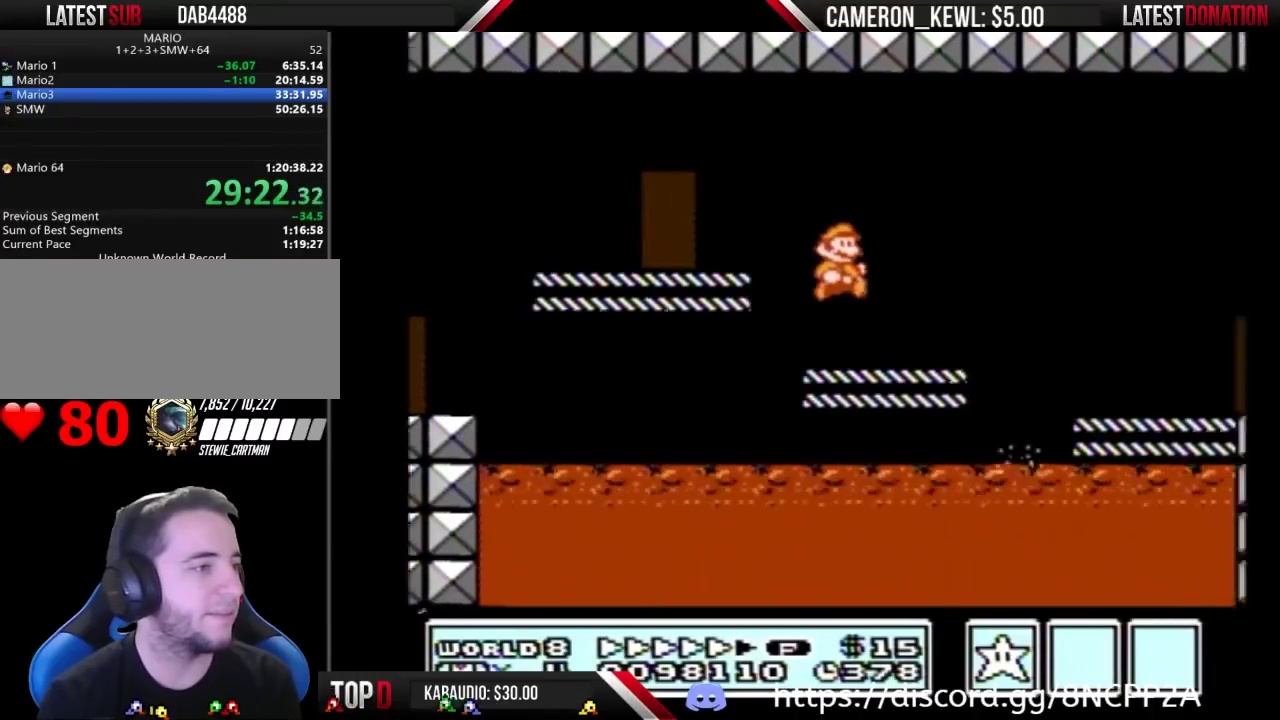
{"buttons": ["B", "DPAD_RIGHT"], "events": []}
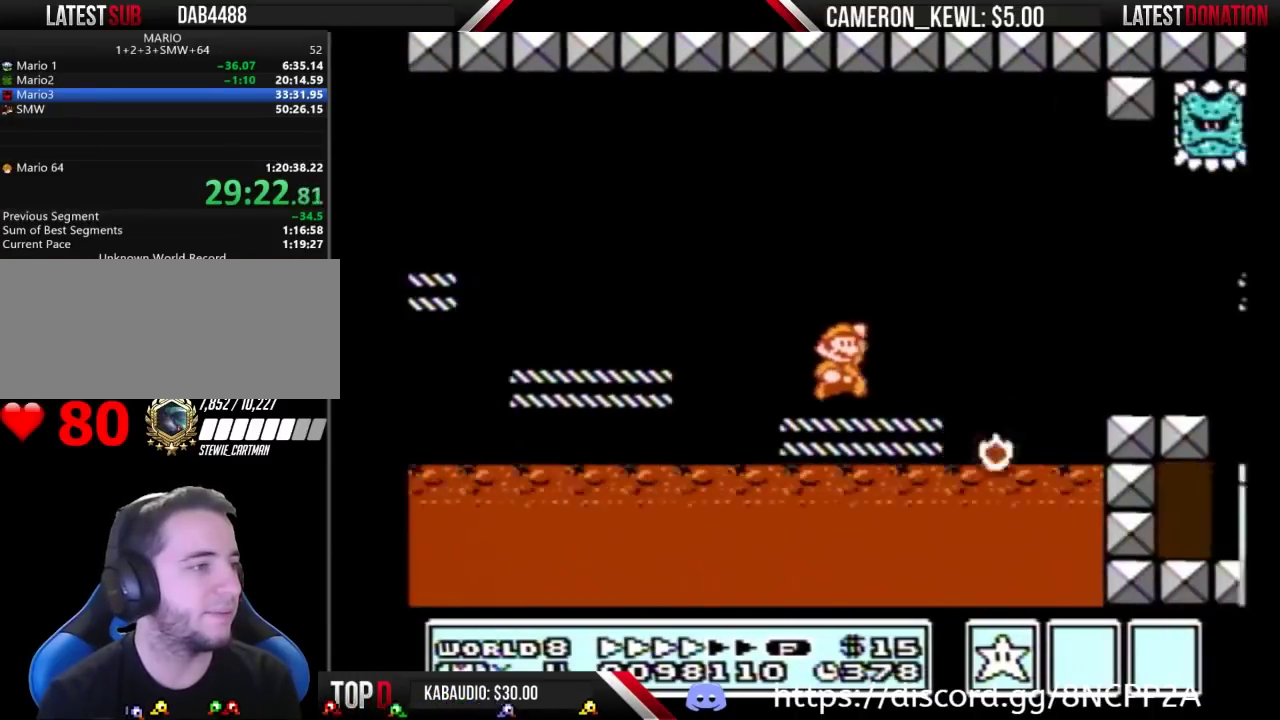
{"buttons": ["B", "DPAD_RIGHT"], "events": [[33, "A", "down"], [167, "A", "up"]]}
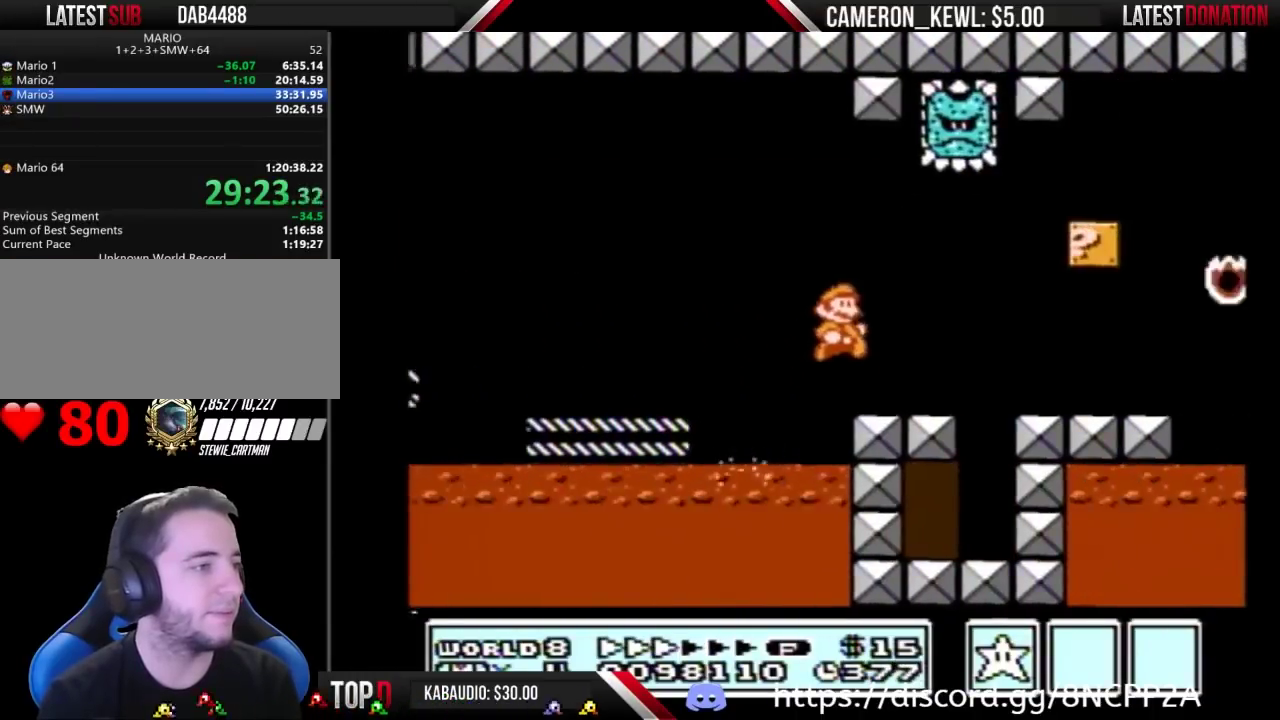
{"buttons": ["B", "DPAD_RIGHT"], "events": []}
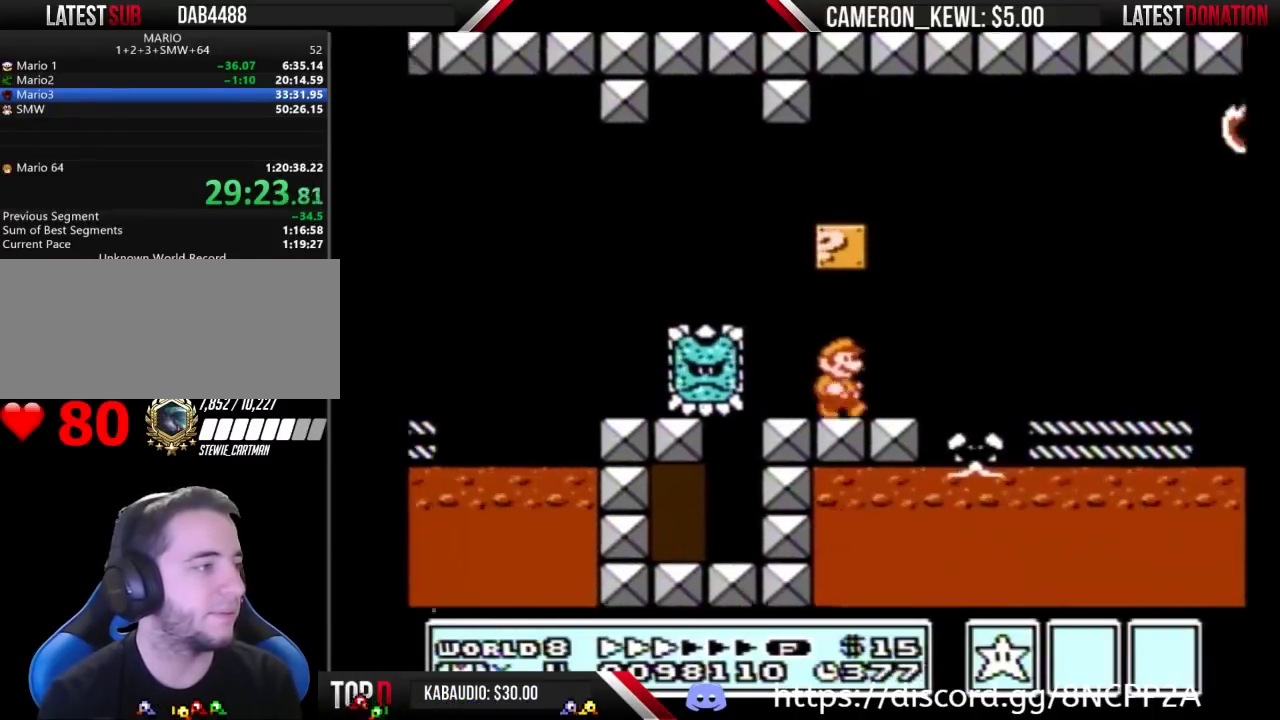
{"buttons": ["B", "DPAD_RIGHT"], "events": [[100, "A", "down"], [167, "A", "up"]]}
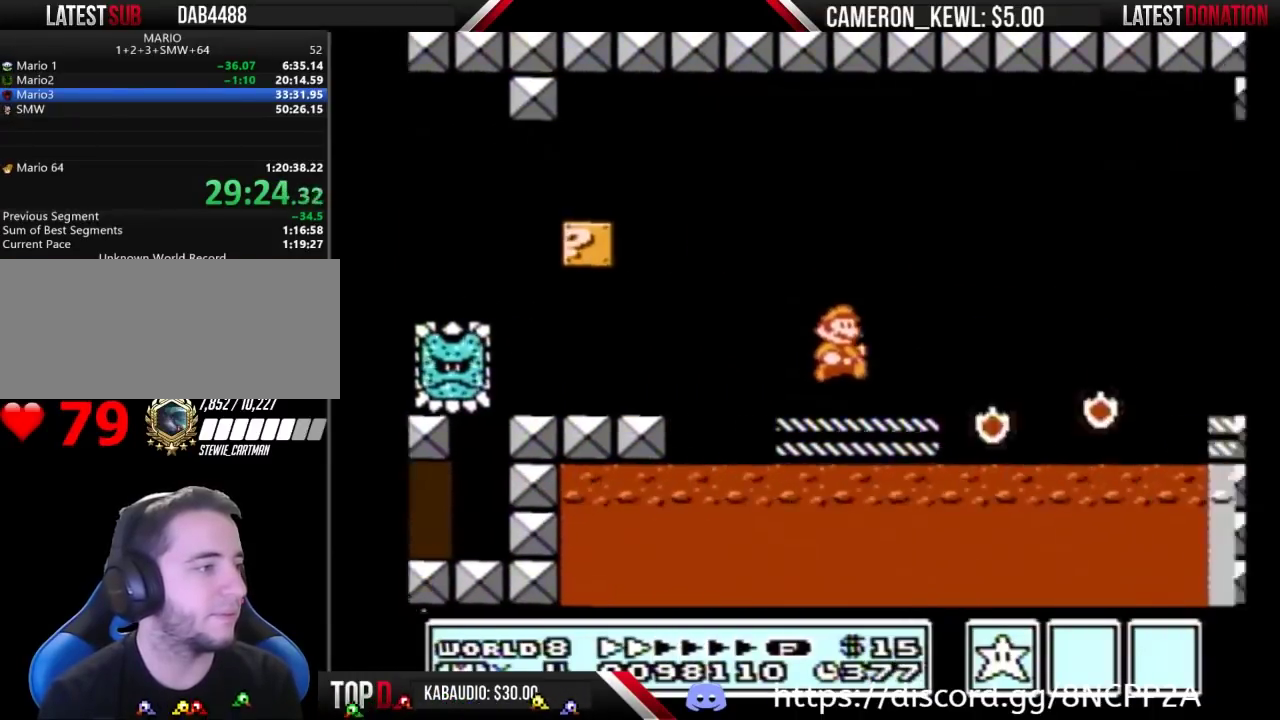
{"buttons": ["B", "DPAD_RIGHT"], "events": [[133, "A", "down"], [333, "A", "up"], [400, "B", "up"], [500, "B", "down"]]}
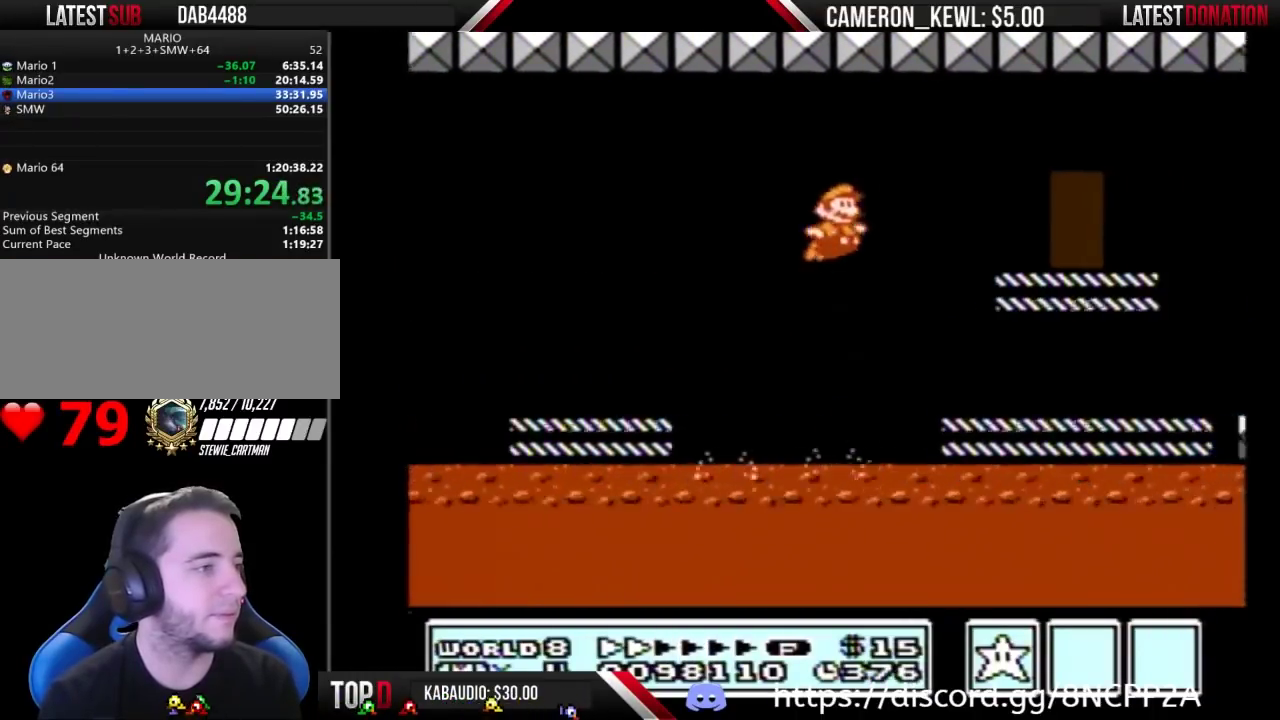
{"buttons": ["B", "DPAD_RIGHT"], "events": []}
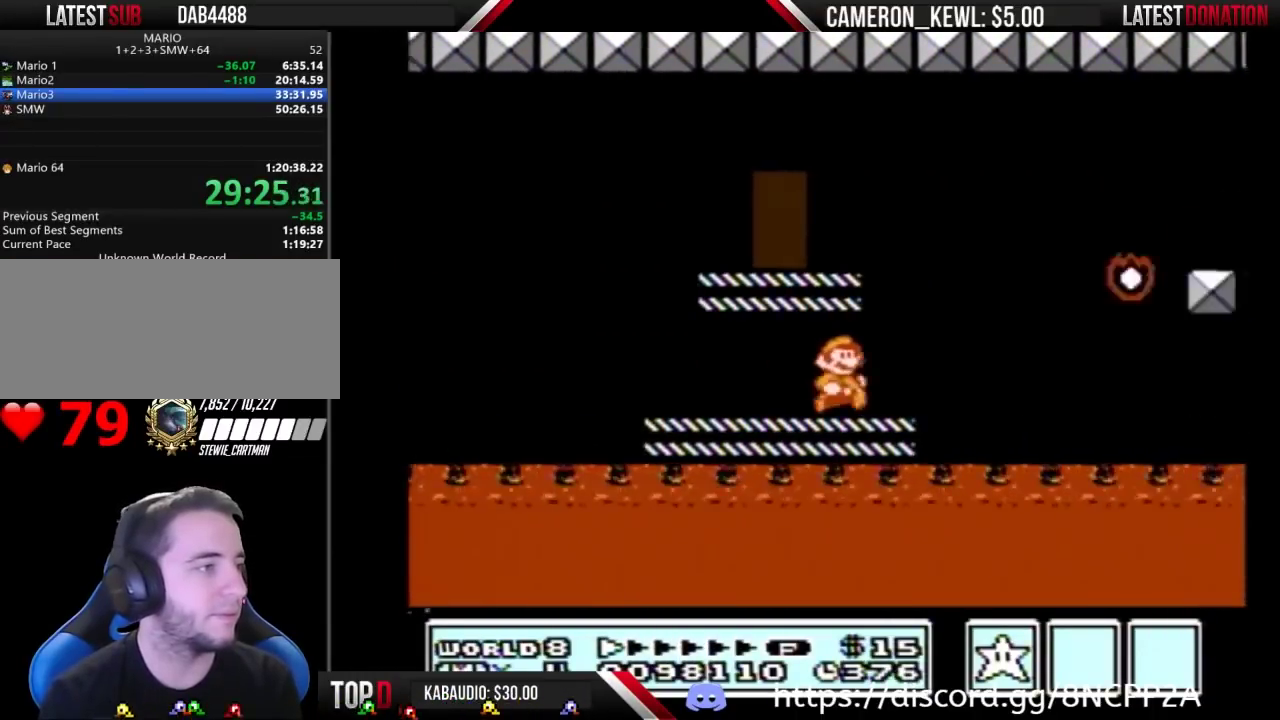
{"buttons": ["B", "DPAD_RIGHT"], "events": [[100, "A", "down"], [400, "A", "up"]]}